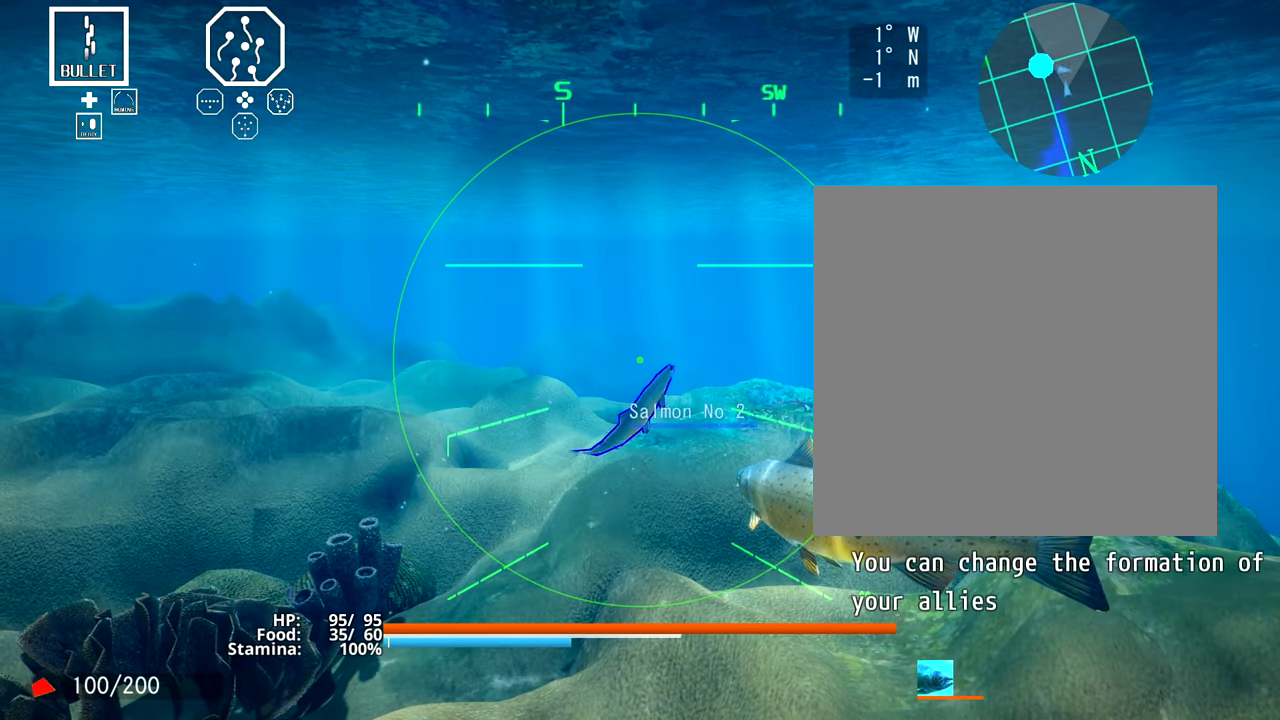
Gameplay with a controller (PlayStation layout); each line is a JSON object with the inputs held at the frame after it. "events" lists button and stick changes between this image and that frame as [ms after this image, input, new state], when the widget could be followed in between. Not read: L3 R3 SELECT.
{"buttons": ["CROSS", "CIRCLE", "SQUARE"], "events": []}
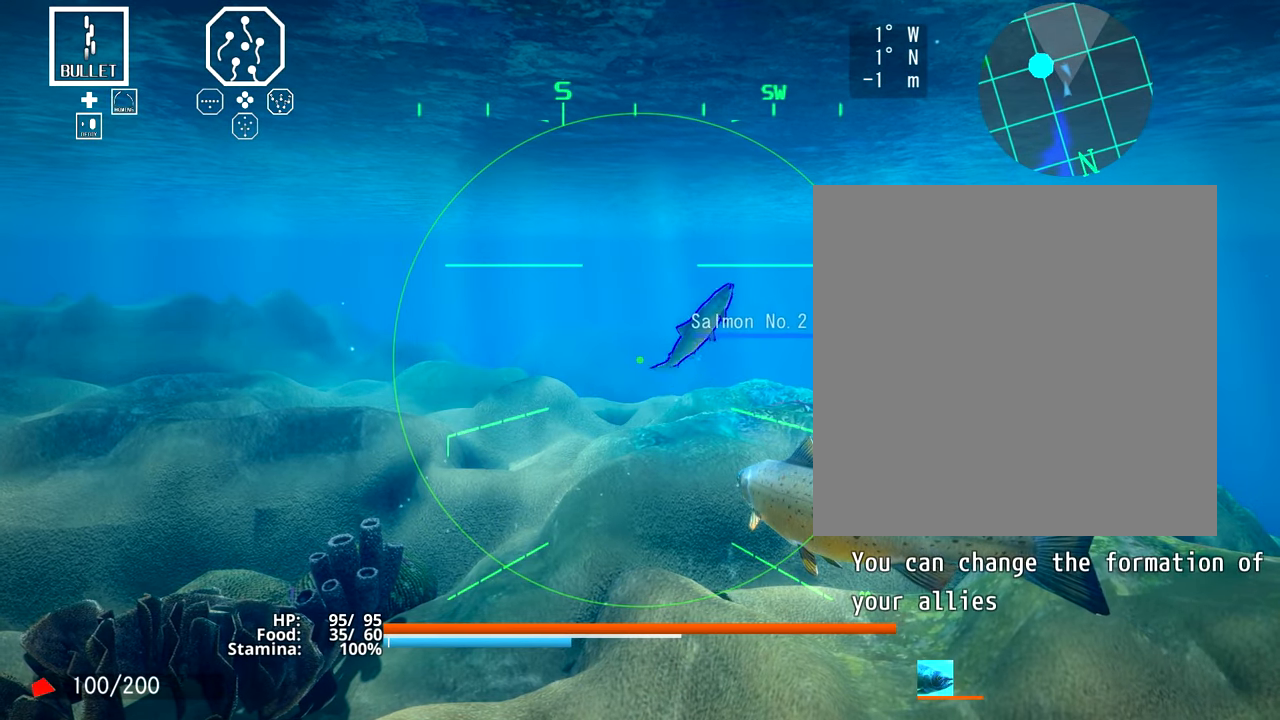
{"buttons": ["CROSS", "CIRCLE", "SQUARE"], "events": []}
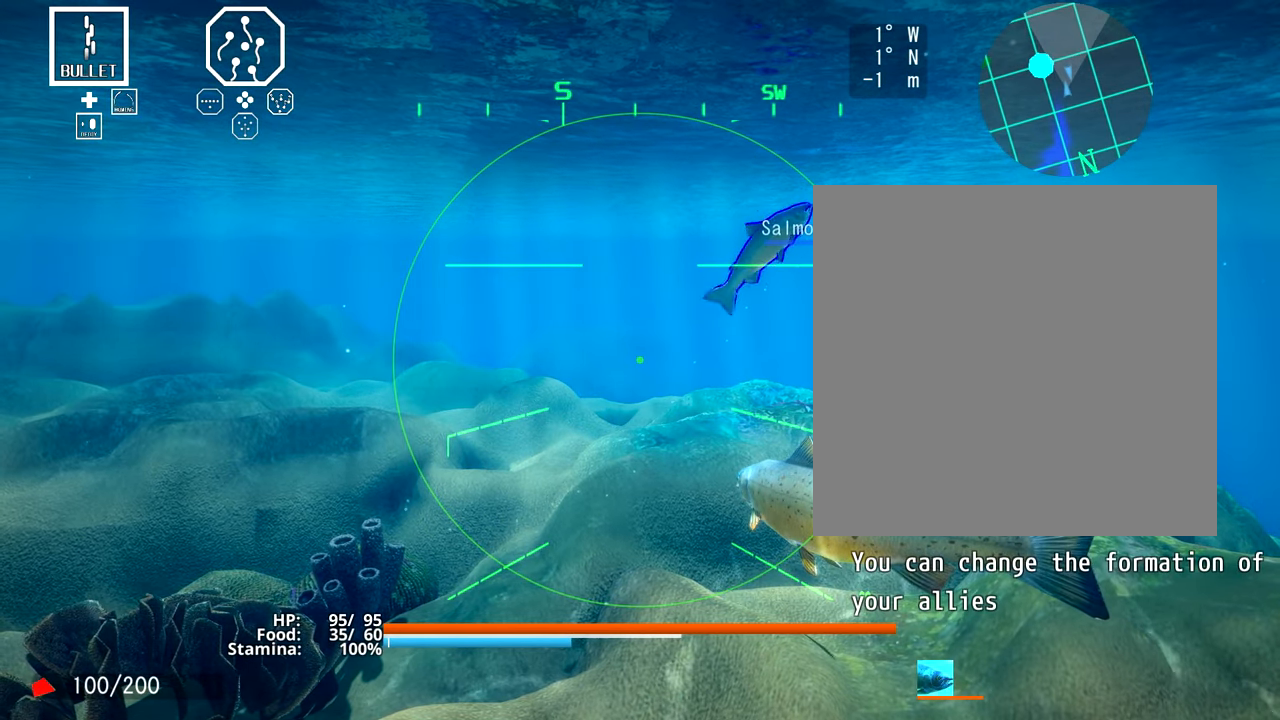
{"buttons": ["CROSS", "CIRCLE", "SQUARE"], "events": []}
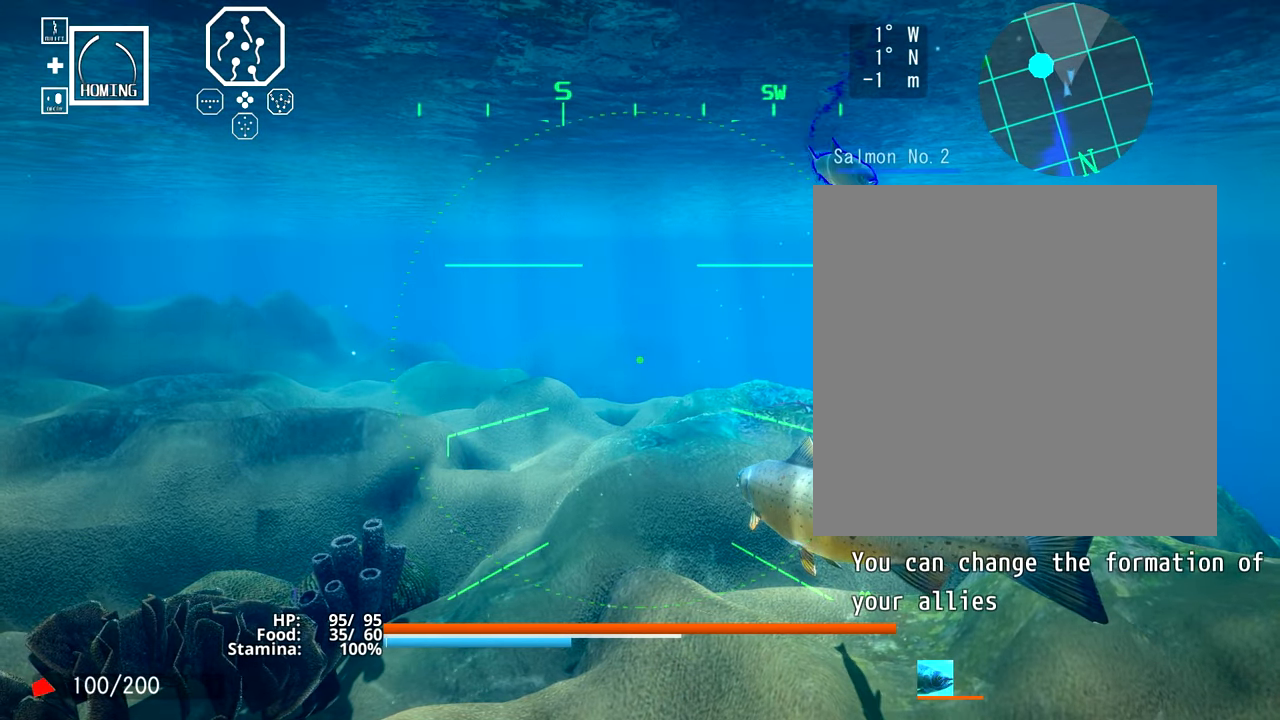
{"buttons": ["CROSS", "CIRCLE", "SQUARE"], "events": []}
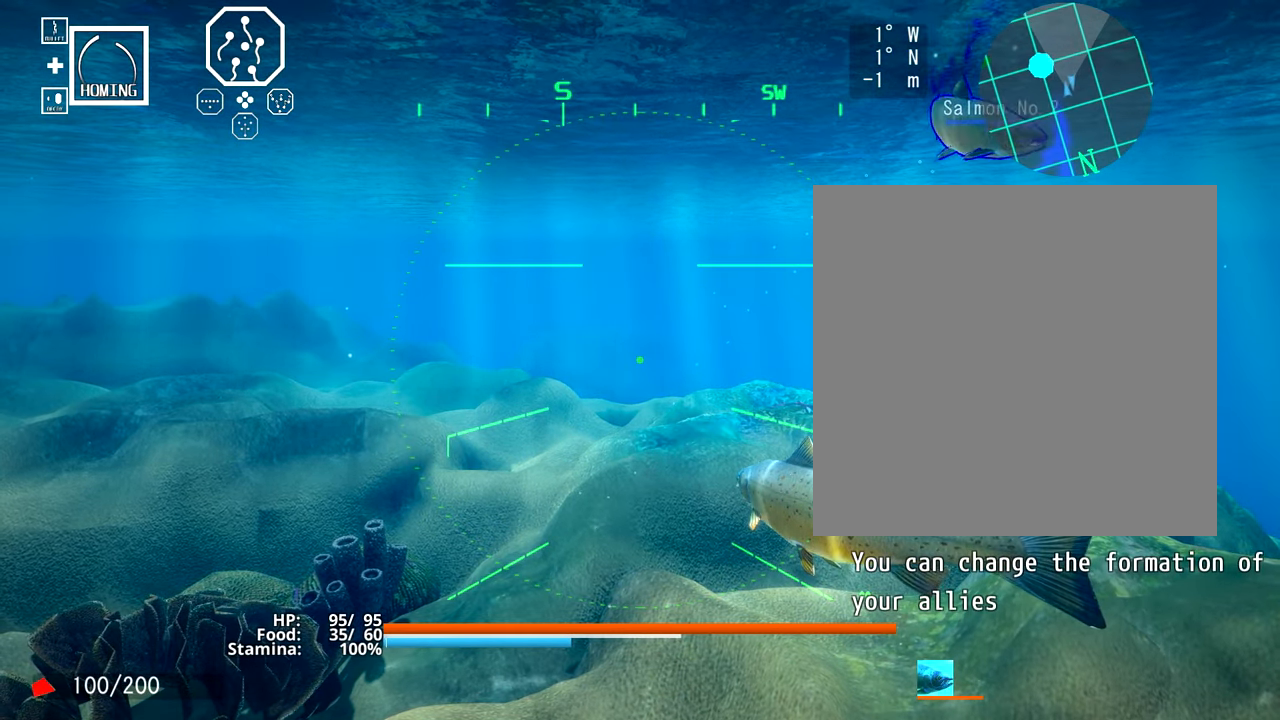
{"buttons": ["CROSS", "CIRCLE", "SQUARE"], "events": []}
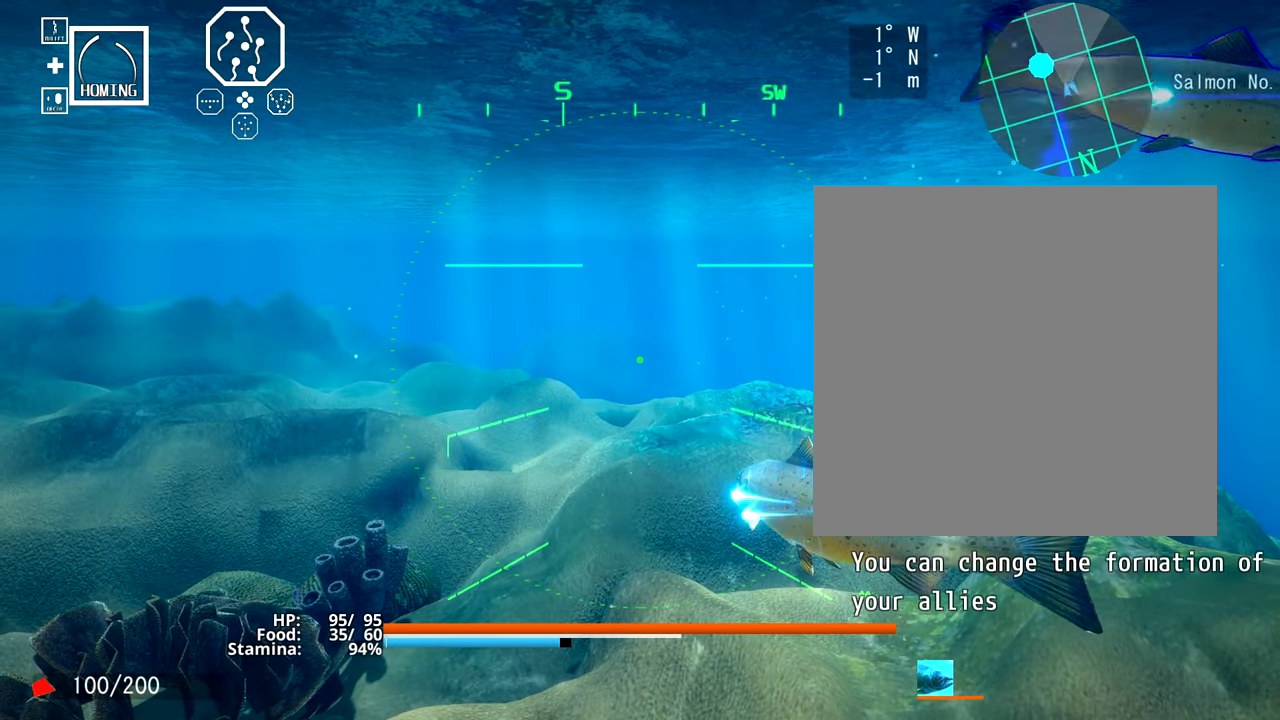
{"buttons": ["CROSS", "CIRCLE", "SQUARE"], "events": []}
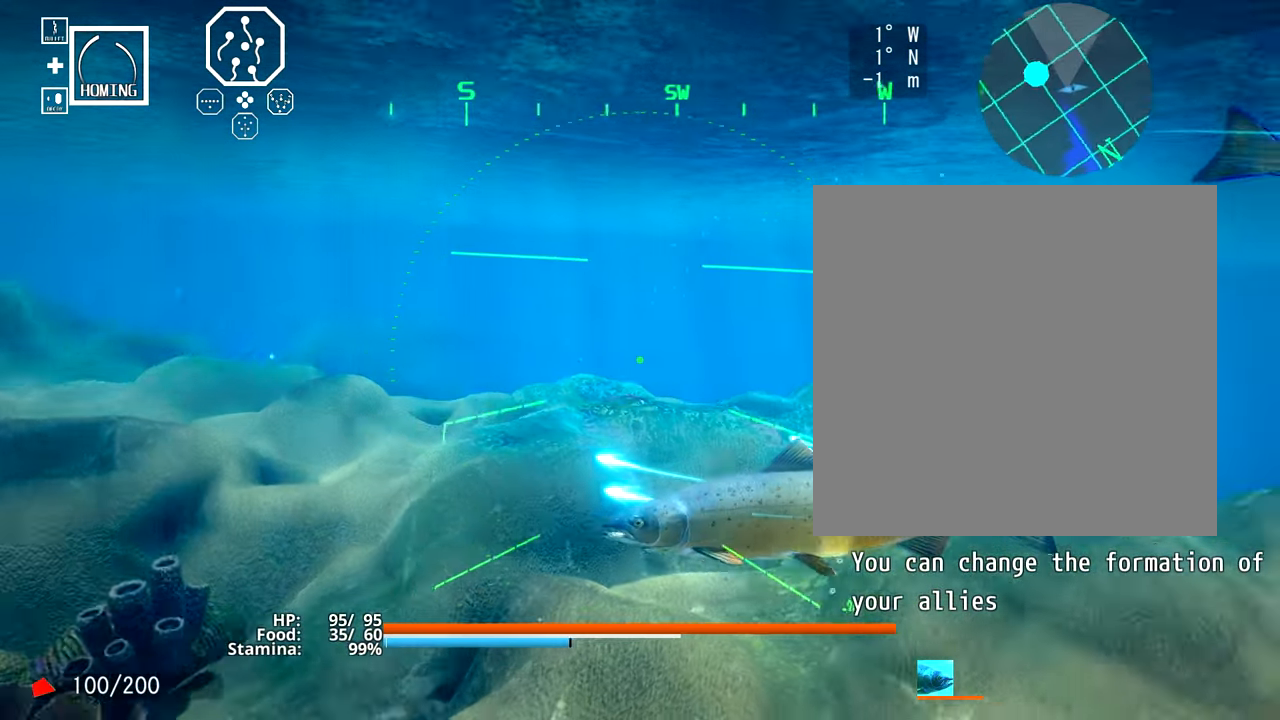
{"buttons": ["CROSS", "CIRCLE", "SQUARE"], "events": []}